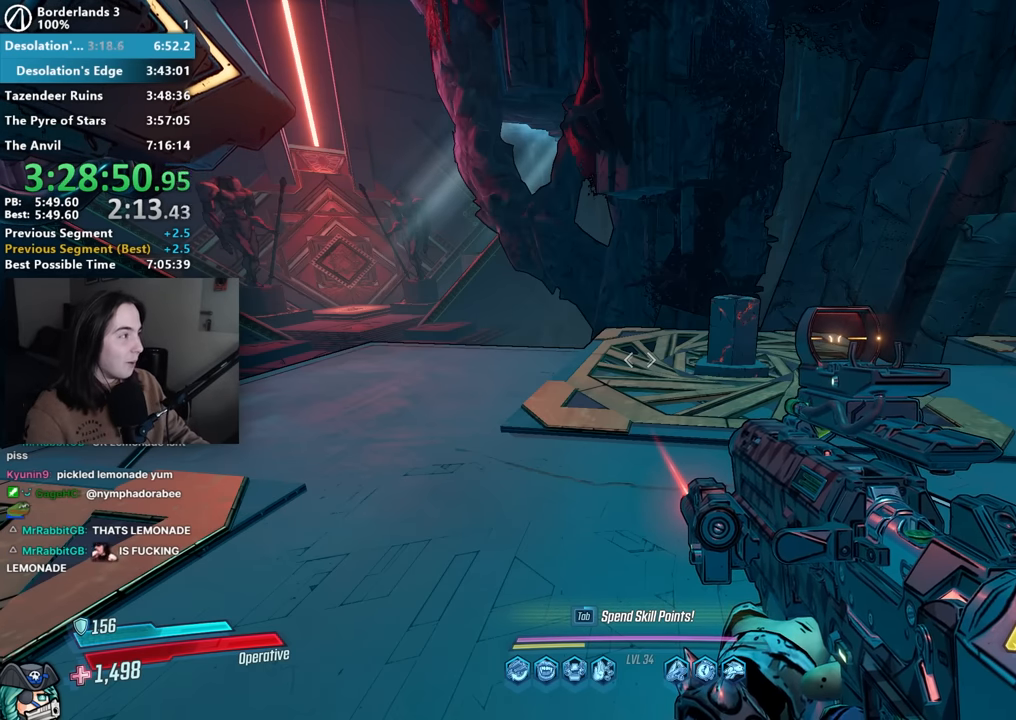
Gameplay with keyboard and mouse; each line is a JSON object with the keys and mouse buttons held at the frame after it. "events" lists presses ("down") and releases ("up") of "1", "3", "4", "5", "a", "alt", "b", "c", "caps_lock", "ctrl", "d", "down", "e", "f", "f1", "f2", "g", "left", "q", "r", "return", "right", "s", "shift", "space", "t", "tab", "up", "v", "w", "x", "z", "mouse_left", "mouse_middle", "mouse_right", "mouse_mb4", "mouse_mb5", "mouse_wheel_up" and "mouse_wheel_down" between this image and that frame as [ms after this image, input, new state], when the widget could be followed in between. "mouse_left", "mouse_middle", "mouse_right", "mouse_mb4", "mouse_mb5", "mouse_wheel_up", "mouse_wheel_down" = the "left", "middle", "right", "mb4", "mb5", "wheel_up", "wheel_down" buttons of the "mouse" list. No other keys are recorded. Not read: 2 mouse_move other_keys.
{"keys": [], "mouse": [], "events": [[133, "mouse_middle", "down"], [183, "mouse_middle", "up"]]}
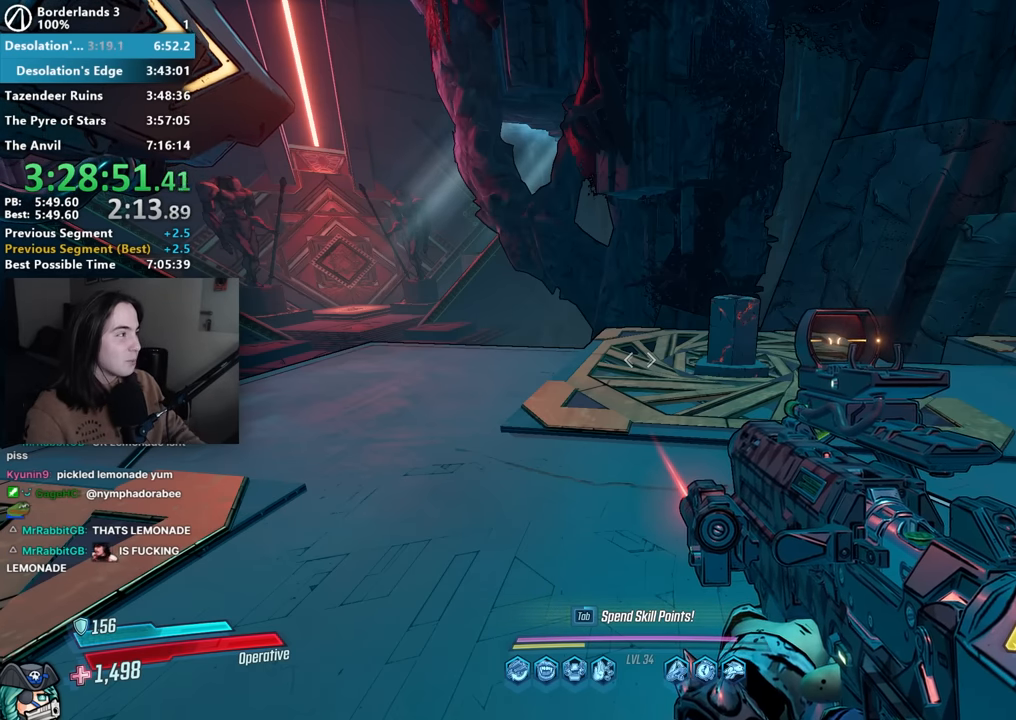
{"keys": ["w"], "mouse": ["right"], "events": [[50, "mouse_right", "down"], [300, "w", "down"], [333, "mouse_right", "up"], [483, "mouse_right", "down"]]}
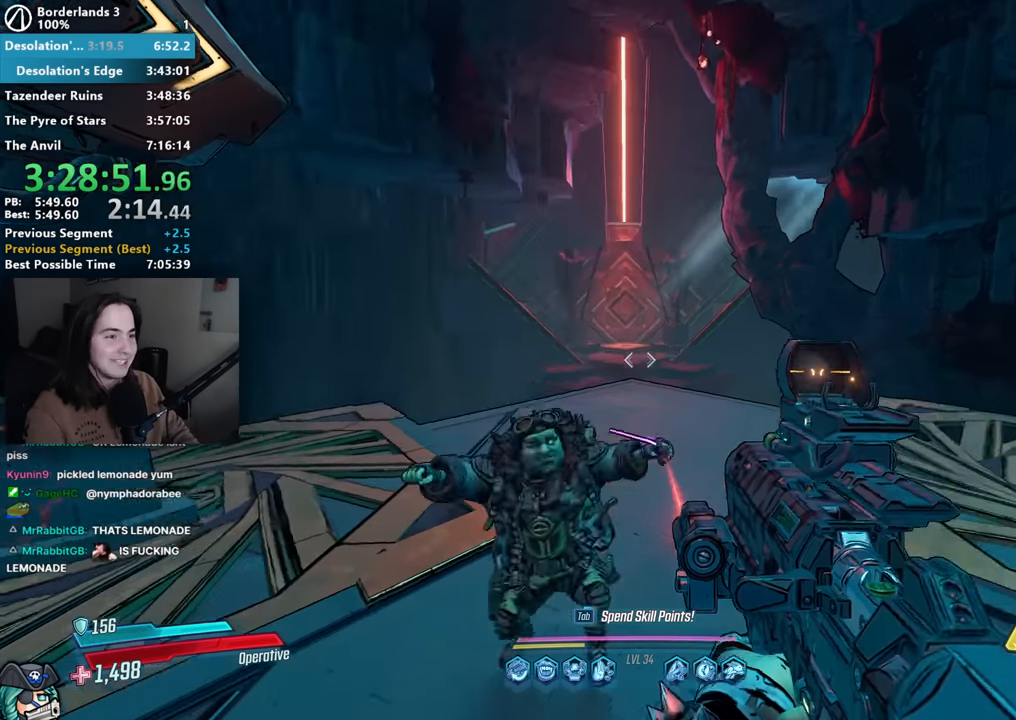
{"keys": ["s"], "mouse": [], "events": [[17, "w", "up"], [67, "mouse_left", "down"], [167, "mouse_left", "up"], [167, "mouse_right", "up"], [267, "s", "down"]]}
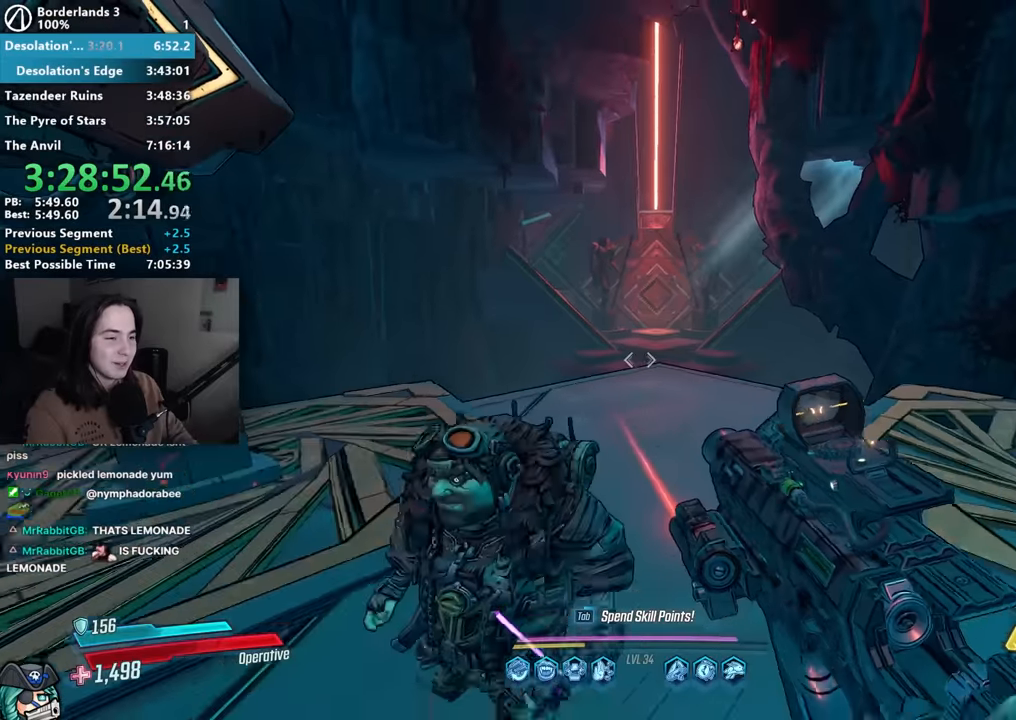
{"keys": ["a"], "mouse": [], "events": [[133, "s", "up"], [467, "a", "down"]]}
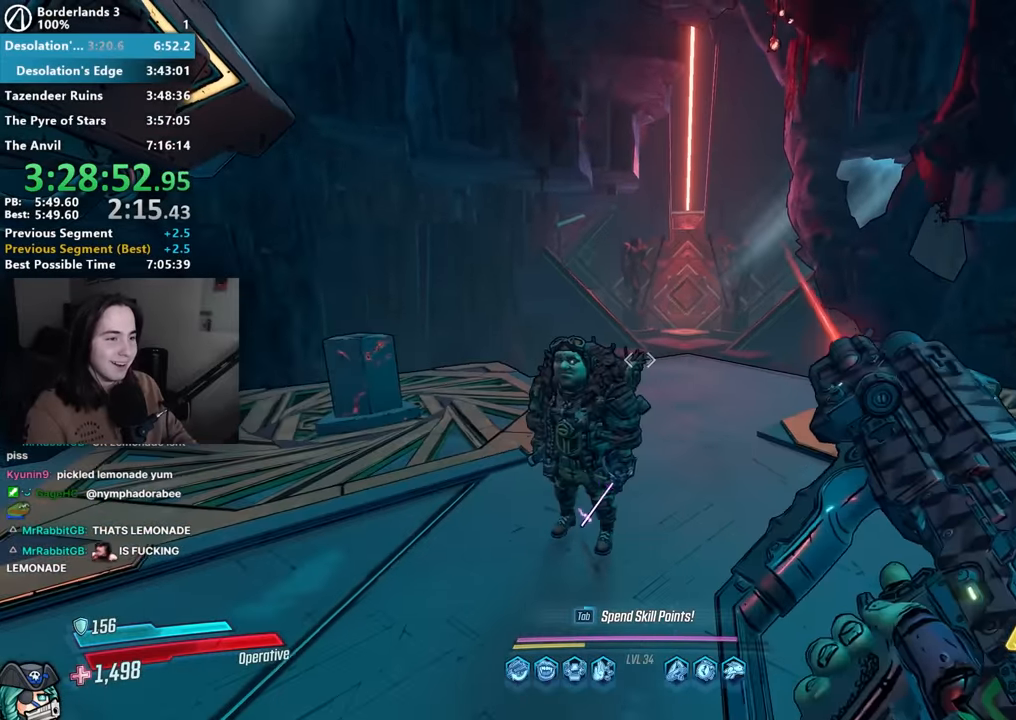
{"keys": [], "mouse": [], "events": [[50, "a", "up"]]}
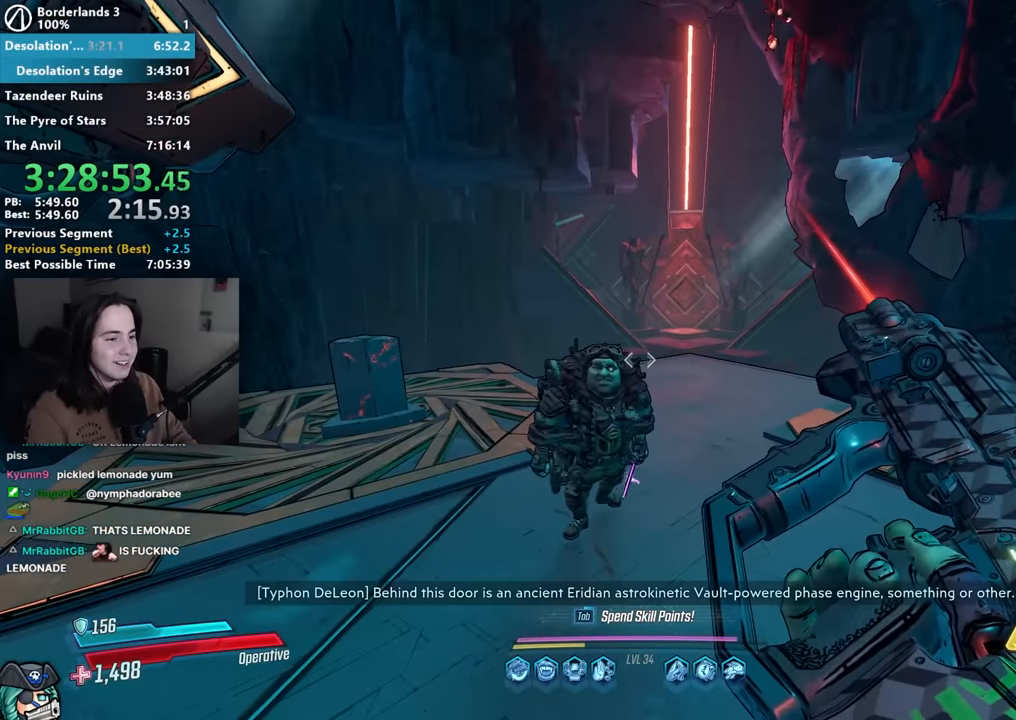
{"keys": ["a", "w"], "mouse": [], "events": [[350, "a", "down"], [400, "w", "down"]]}
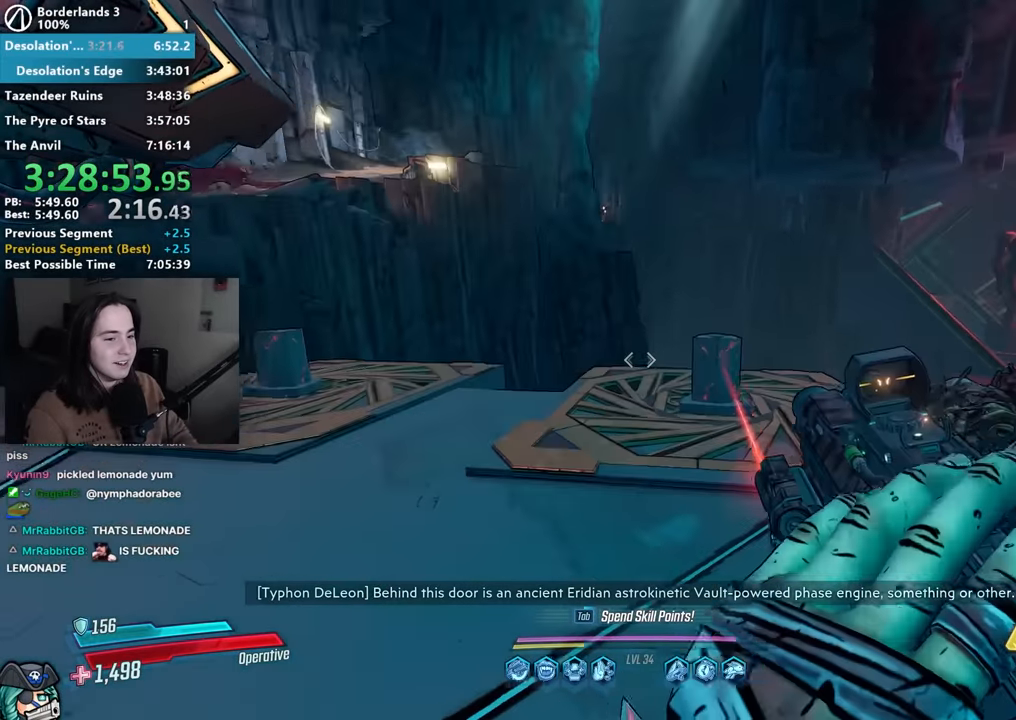
{"keys": [], "mouse": [], "events": [[83, "a", "up"], [133, "w", "up"]]}
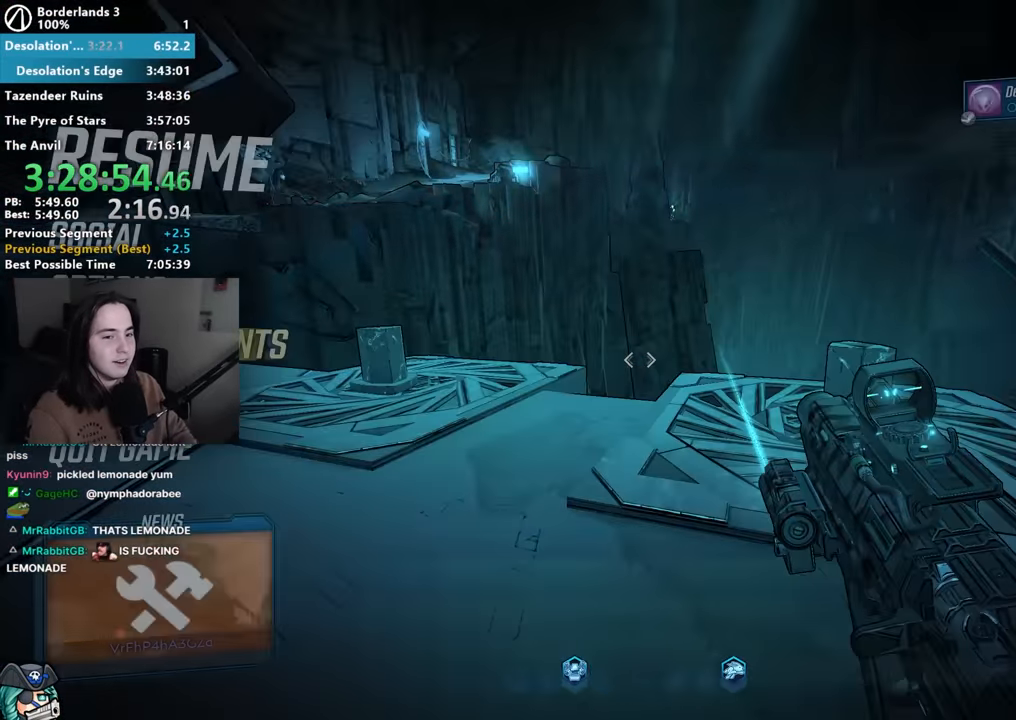
{"keys": [], "mouse": [], "events": [[150, "mouse_left", "down"], [200, "mouse_left", "up"], [300, "mouse_left", "down"], [383, "mouse_left", "up"], [433, "mouse_left", "down"], [483, "mouse_left", "up"]]}
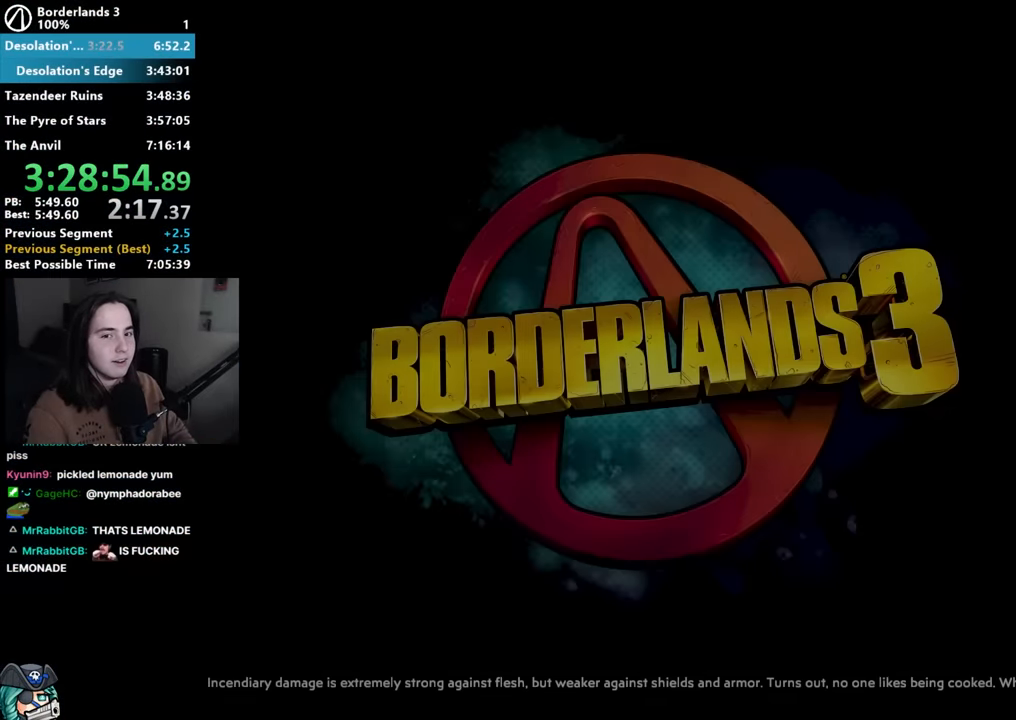
{"keys": [], "mouse": [], "events": [[33, "mouse_left", "down"], [117, "mouse_left", "up"], [217, "w", "down"], [250, "e", "down"], [250, "w", "up"], [300, "e", "up"], [400, "e", "down"], [400, "w", "down"], [450, "w", "up"], [500, "e", "up"]]}
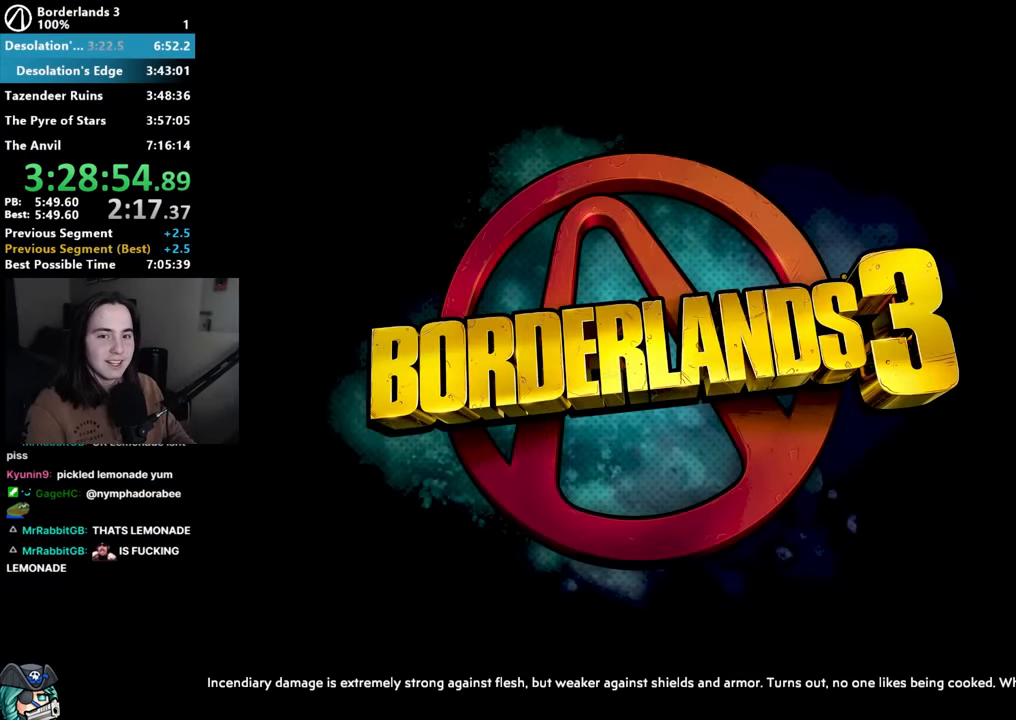
{"keys": ["w"], "mouse": [], "events": [[83, "e", "down"], [83, "w", "down"], [133, "w", "up"], [183, "e", "up"], [267, "w", "down"], [317, "e", "down"], [367, "e", "up"], [367, "w", "up"], [467, "w", "down"]]}
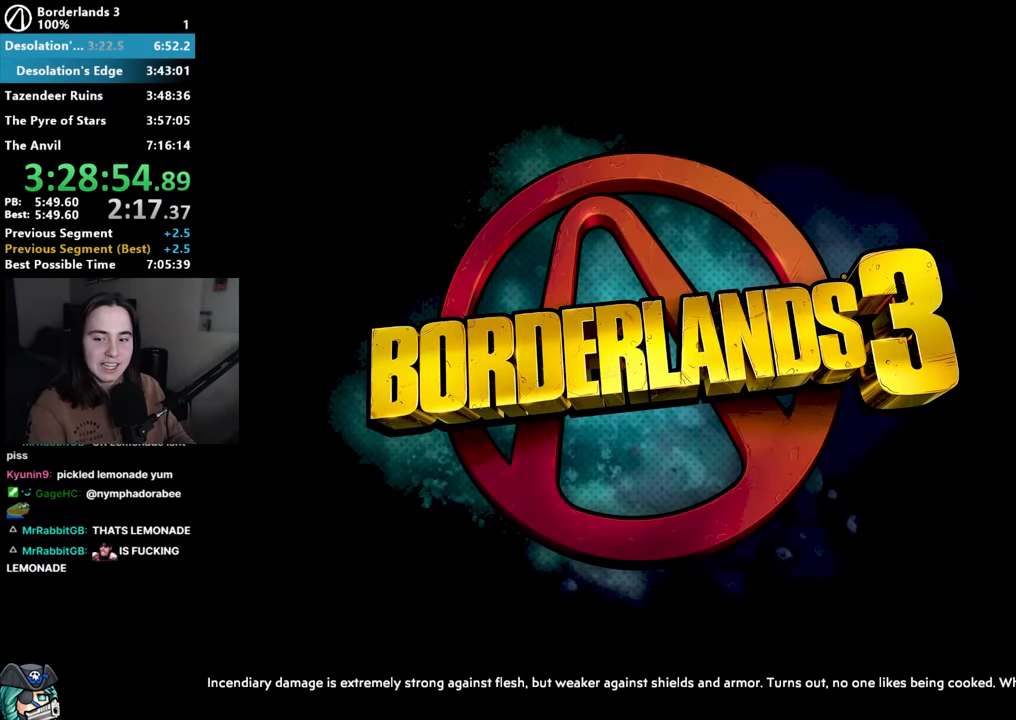
{"keys": [], "mouse": [], "events": [[17, "e", "down"], [50, "w", "up"], [100, "e", "up"], [150, "w", "down"], [200, "e", "down"], [250, "w", "up"], [283, "e", "up"], [350, "w", "down"], [383, "e", "down"], [433, "w", "up"], [467, "e", "up"]]}
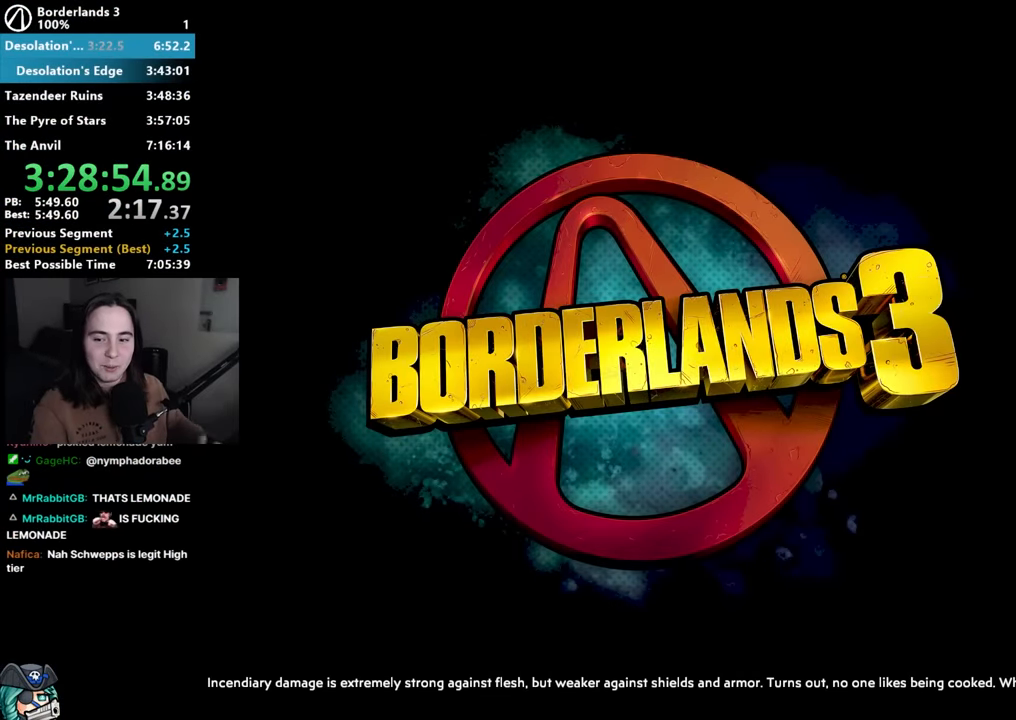
{"keys": ["e", "w"], "mouse": [], "events": [[67, "w", "down"], [117, "e", "down"], [167, "w", "up"], [217, "e", "up"], [267, "w", "down"], [300, "e", "down"], [350, "w", "up"], [400, "e", "up"], [450, "w", "down"], [500, "e", "down"]]}
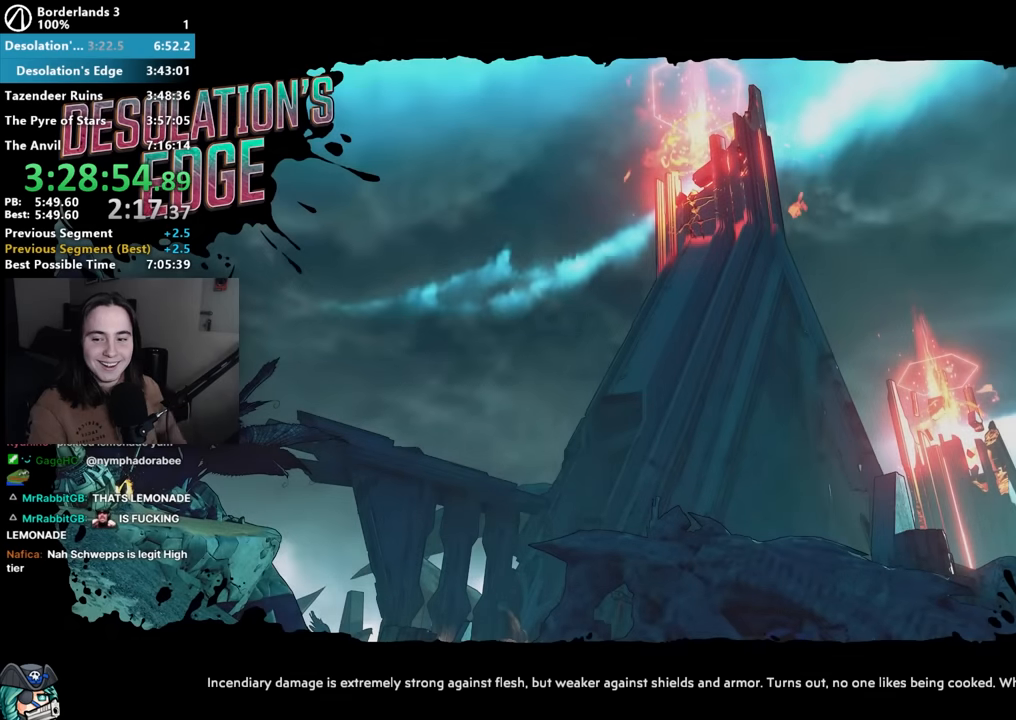
{"keys": ["e"], "mouse": [], "events": [[50, "w", "up"], [83, "e", "up"], [133, "w", "down"], [233, "e", "down"], [267, "w", "up"], [317, "e", "up"], [467, "e", "down"]]}
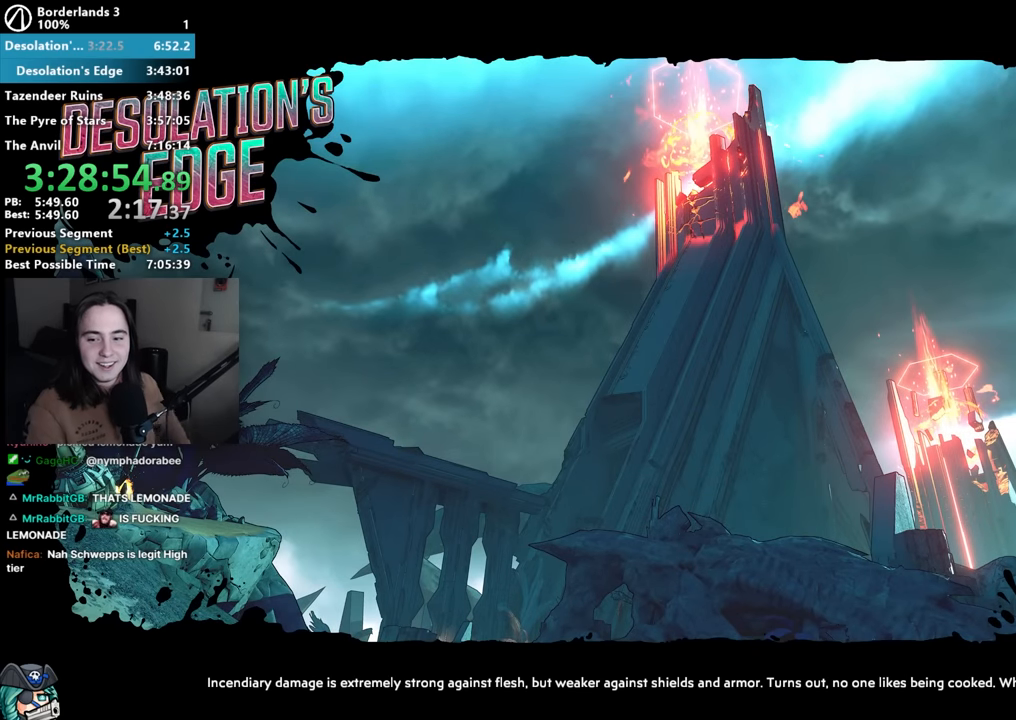
{"keys": [], "mouse": [], "events": [[17, "e", "up"]]}
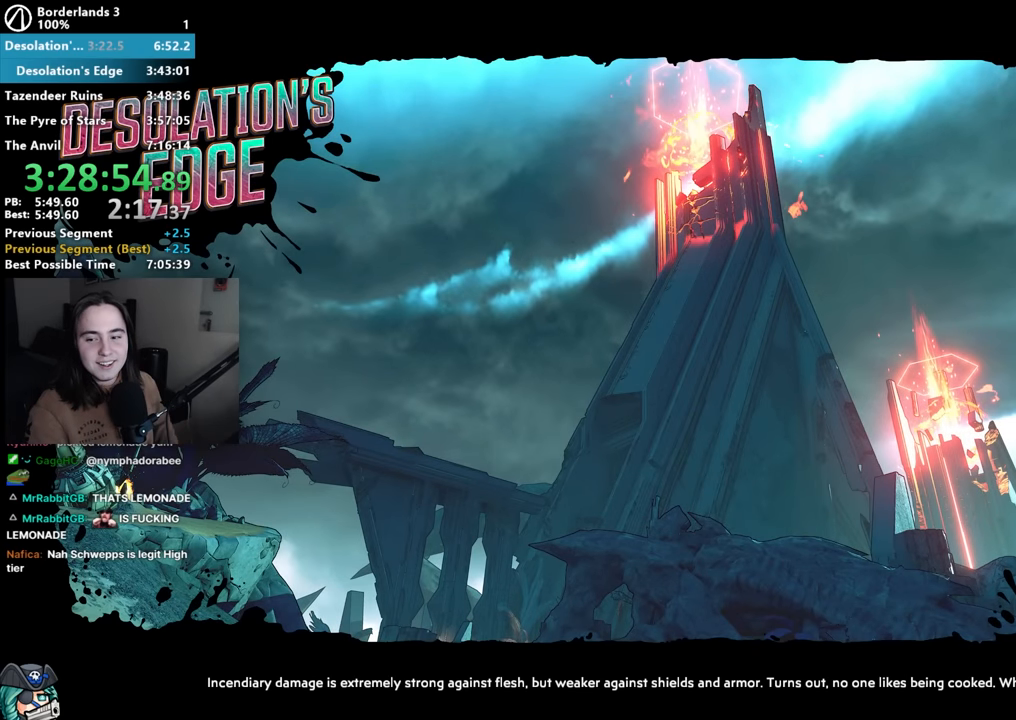
{"keys": [], "mouse": [], "events": []}
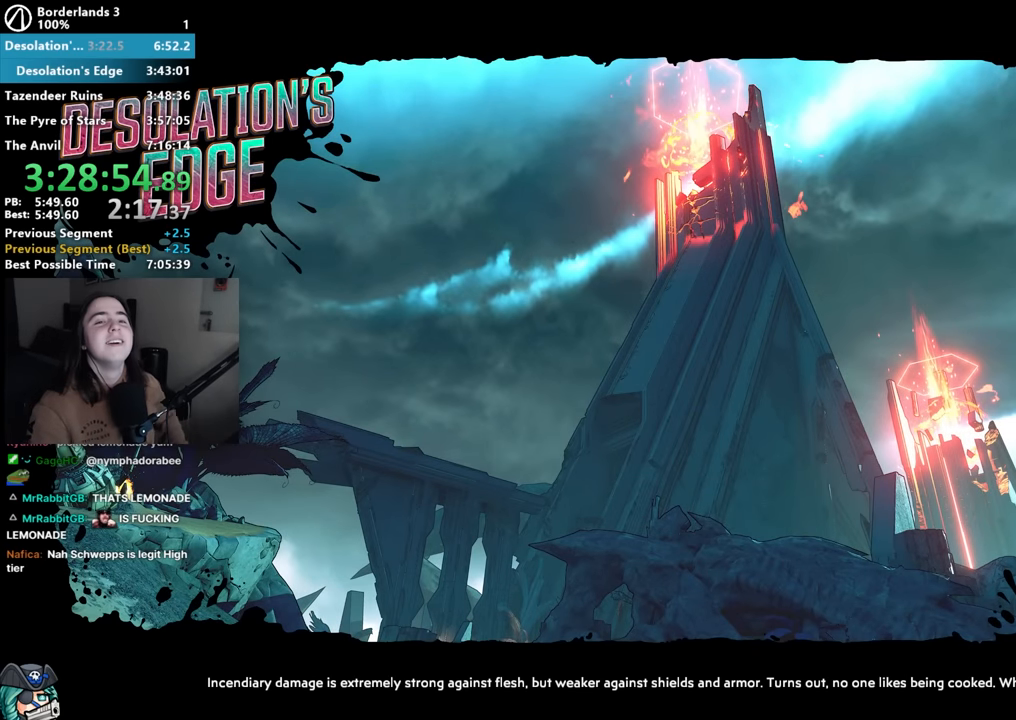
{"keys": [], "mouse": [], "events": []}
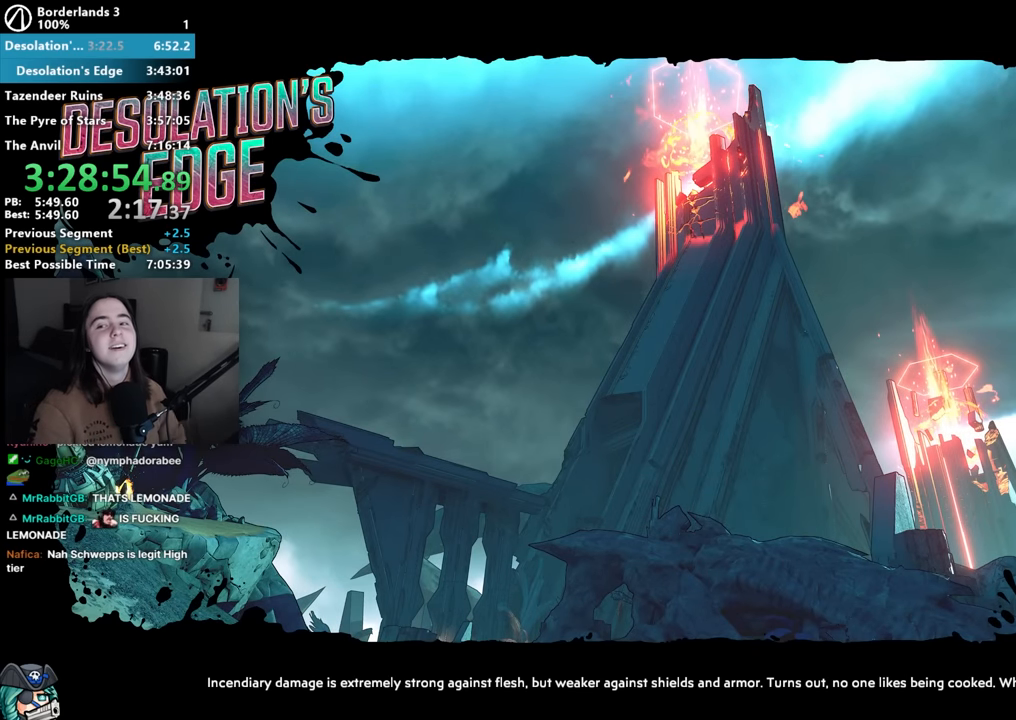
{"keys": [], "mouse": [], "events": []}
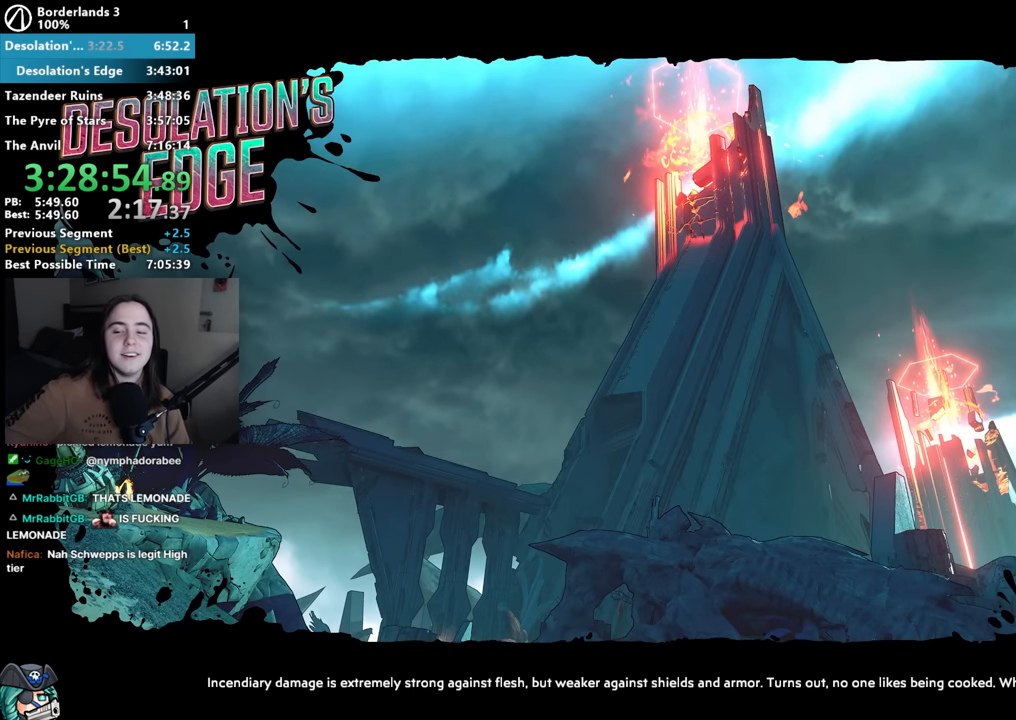
{"keys": [], "mouse": [], "events": []}
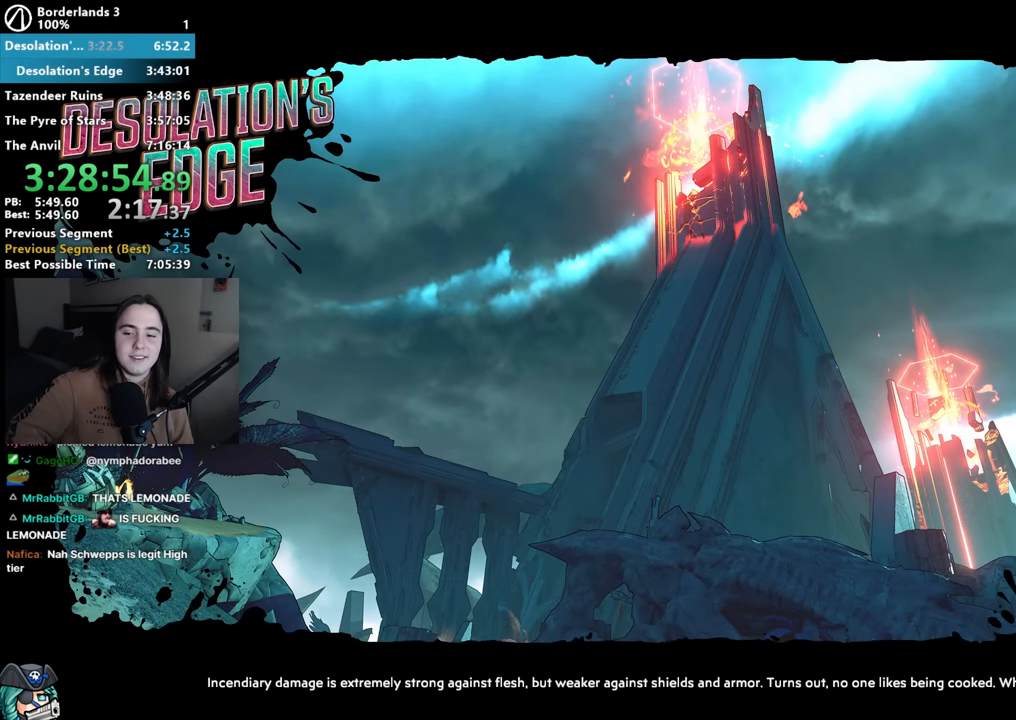
{"keys": [], "mouse": [], "events": []}
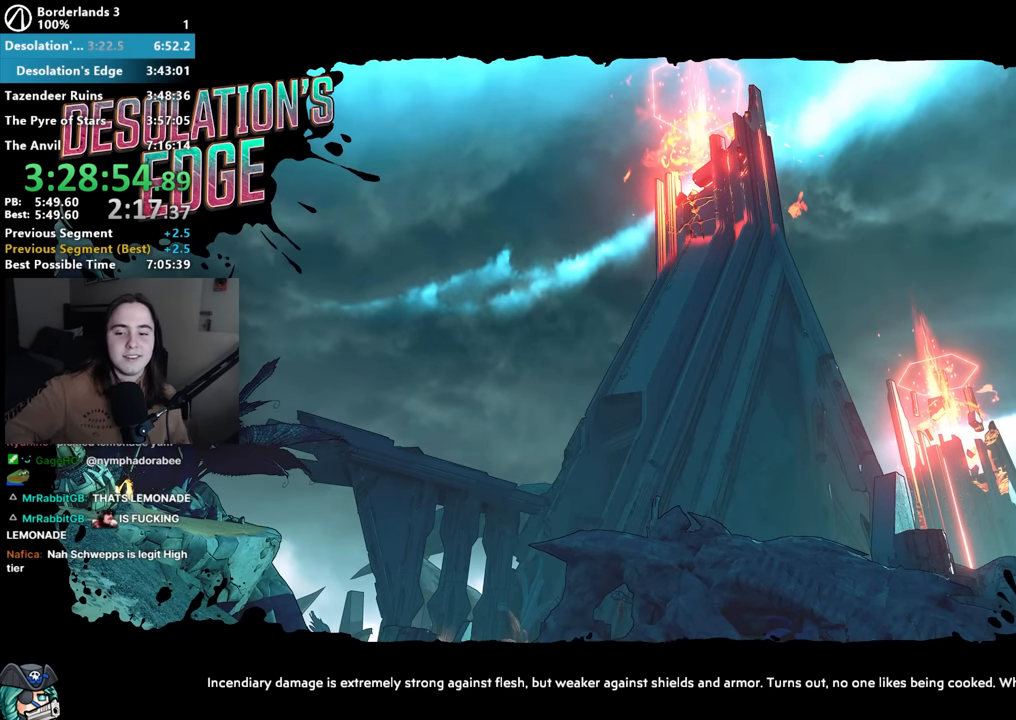
{"keys": [], "mouse": [], "events": []}
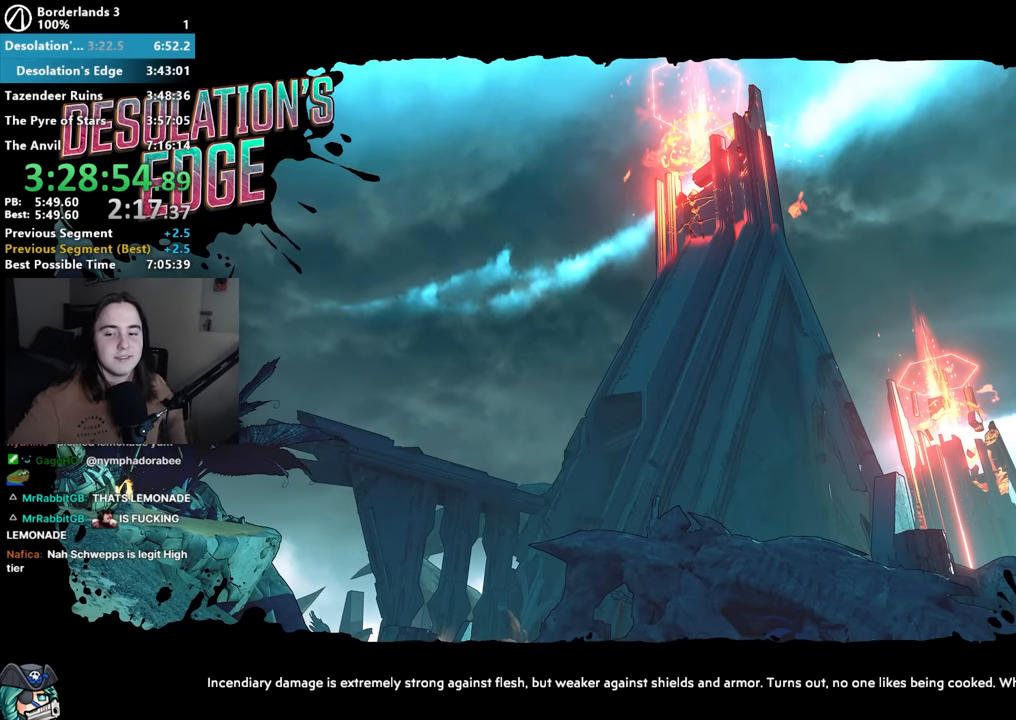
{"keys": [], "mouse": [], "events": []}
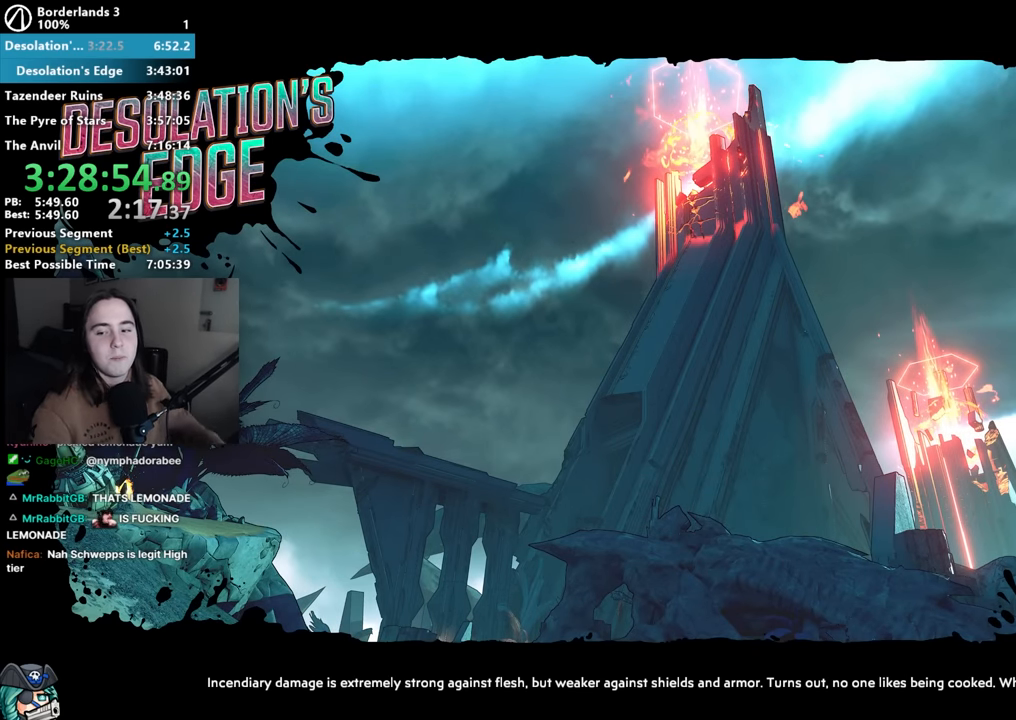
{"keys": [], "mouse": [], "events": []}
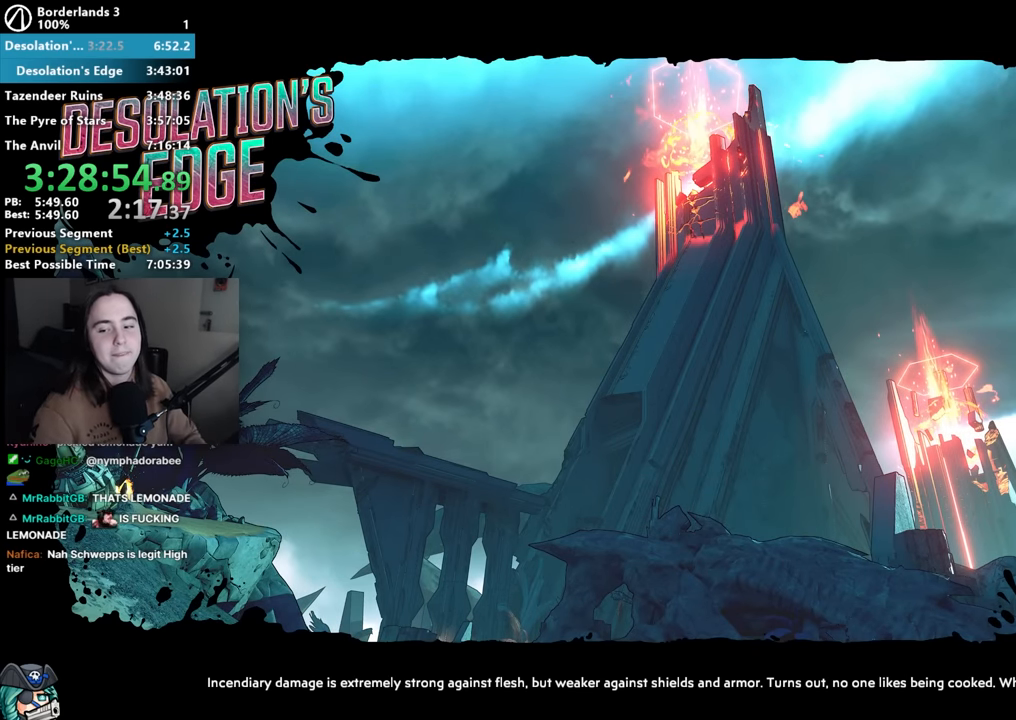
{"keys": [], "mouse": [], "events": []}
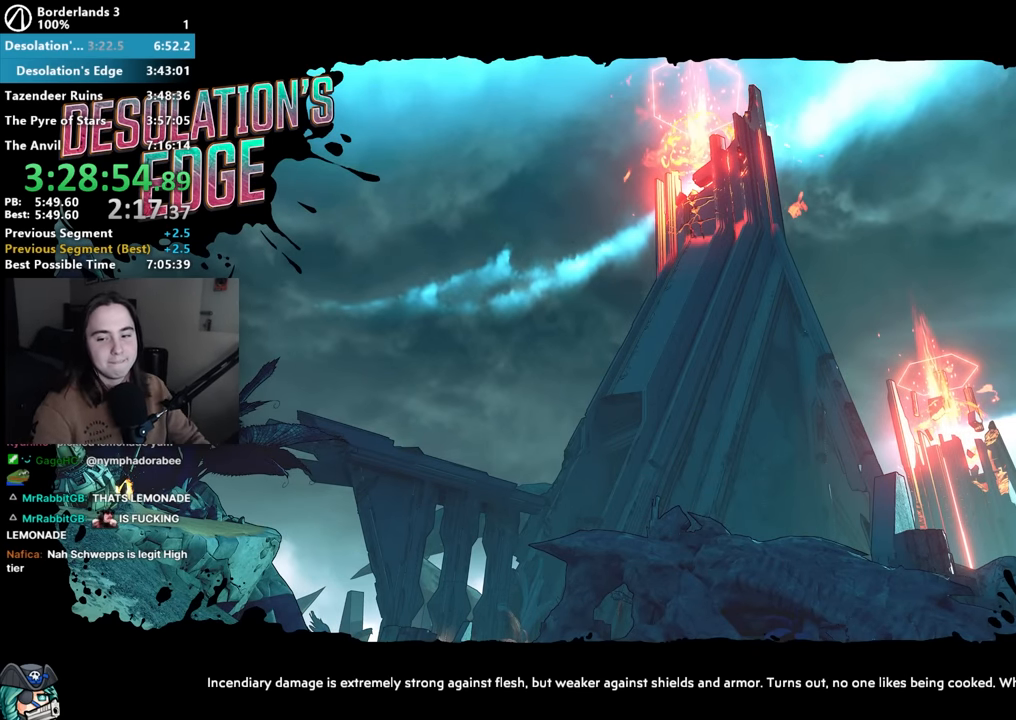
{"keys": [], "mouse": [], "events": [[167, "mouse_right", "down"], [217, "mouse_right", "up"], [350, "mouse_right", "down"], [450, "mouse_right", "up"]]}
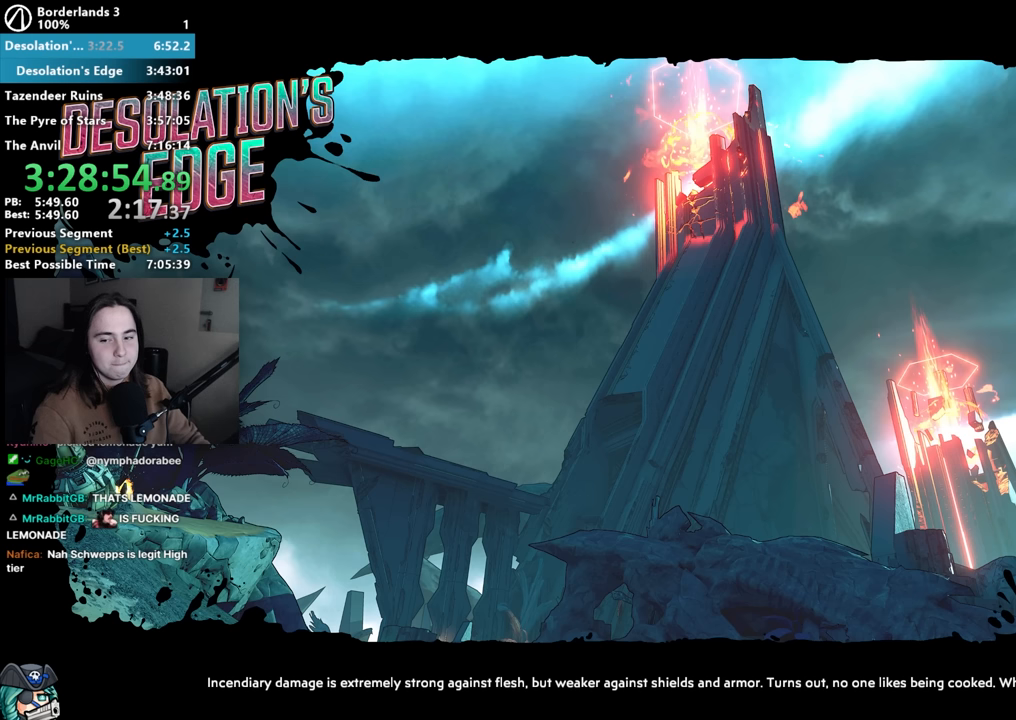
{"keys": [], "mouse": [], "events": [[33, "mouse_right", "down"], [133, "mouse_right", "up"], [267, "mouse_right", "down"], [317, "mouse_right", "up"]]}
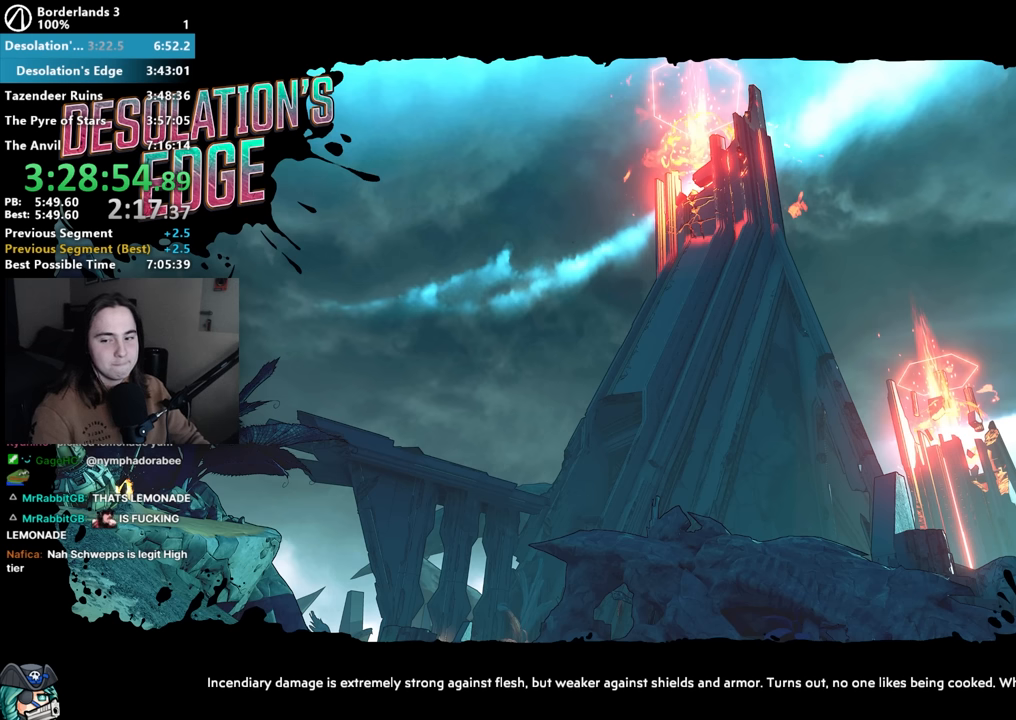
{"keys": [], "mouse": [], "events": [[17, "mouse_right", "down"], [50, "mouse_right", "up"], [200, "mouse_right", "down"], [300, "mouse_right", "up"], [433, "mouse_right", "down"], [483, "mouse_right", "up"]]}
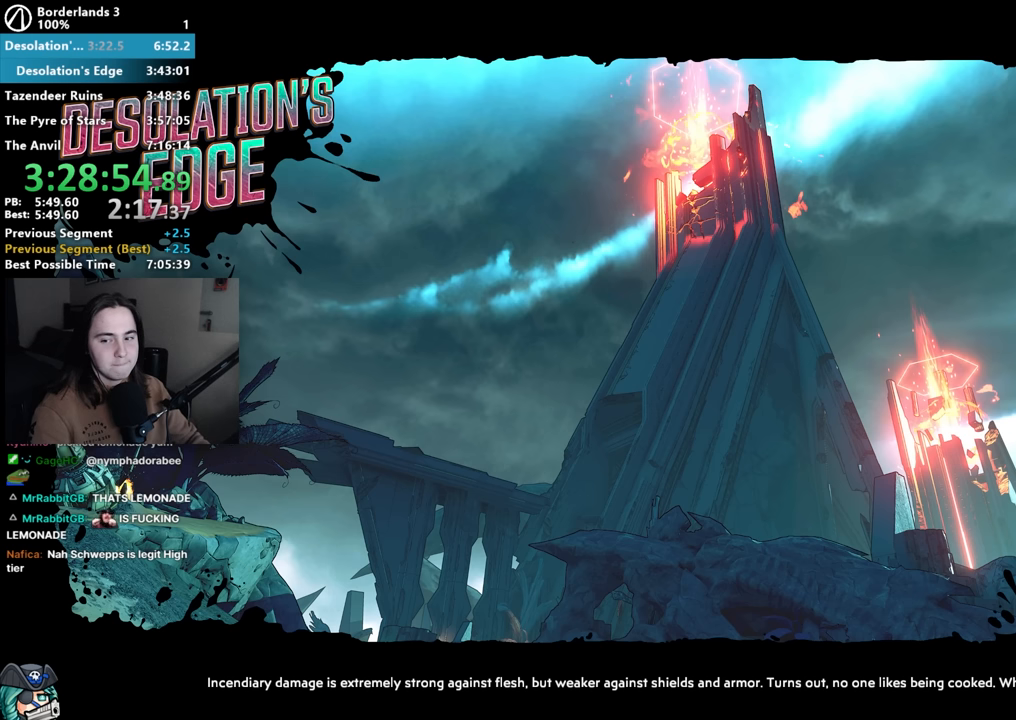
{"keys": [], "mouse": [], "events": [[167, "mouse_right", "down"], [217, "mouse_right", "up"], [350, "mouse_right", "down"], [450, "mouse_right", "up"]]}
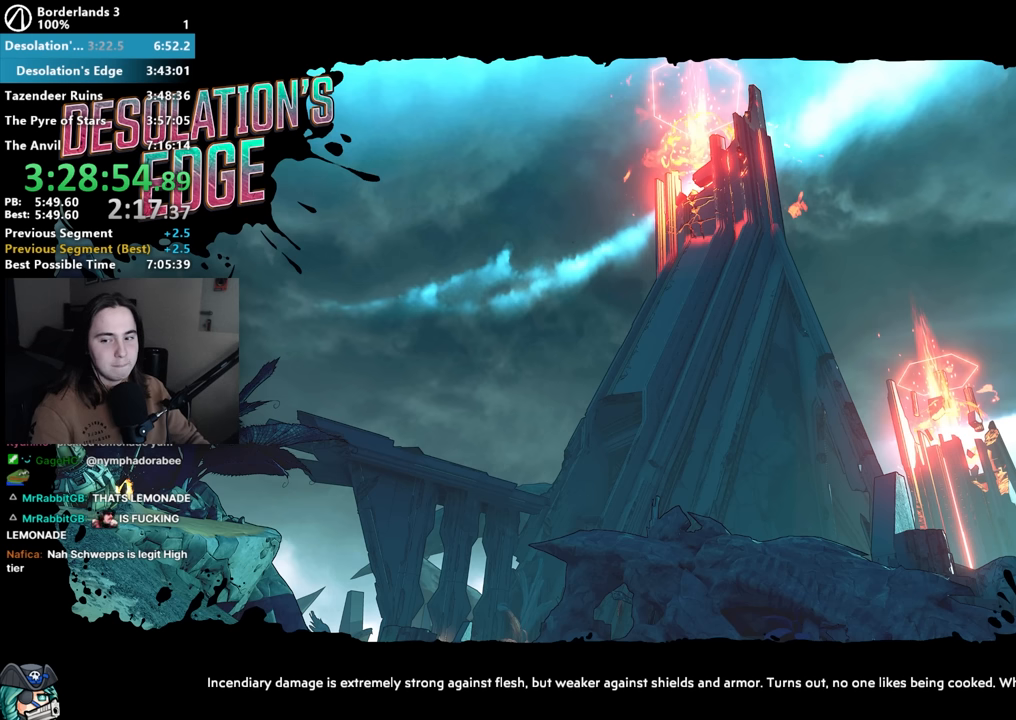
{"keys": [], "mouse": [], "events": [[83, "mouse_right", "down"], [133, "mouse_right", "up"], [267, "mouse_right", "down"], [367, "mouse_right", "up"]]}